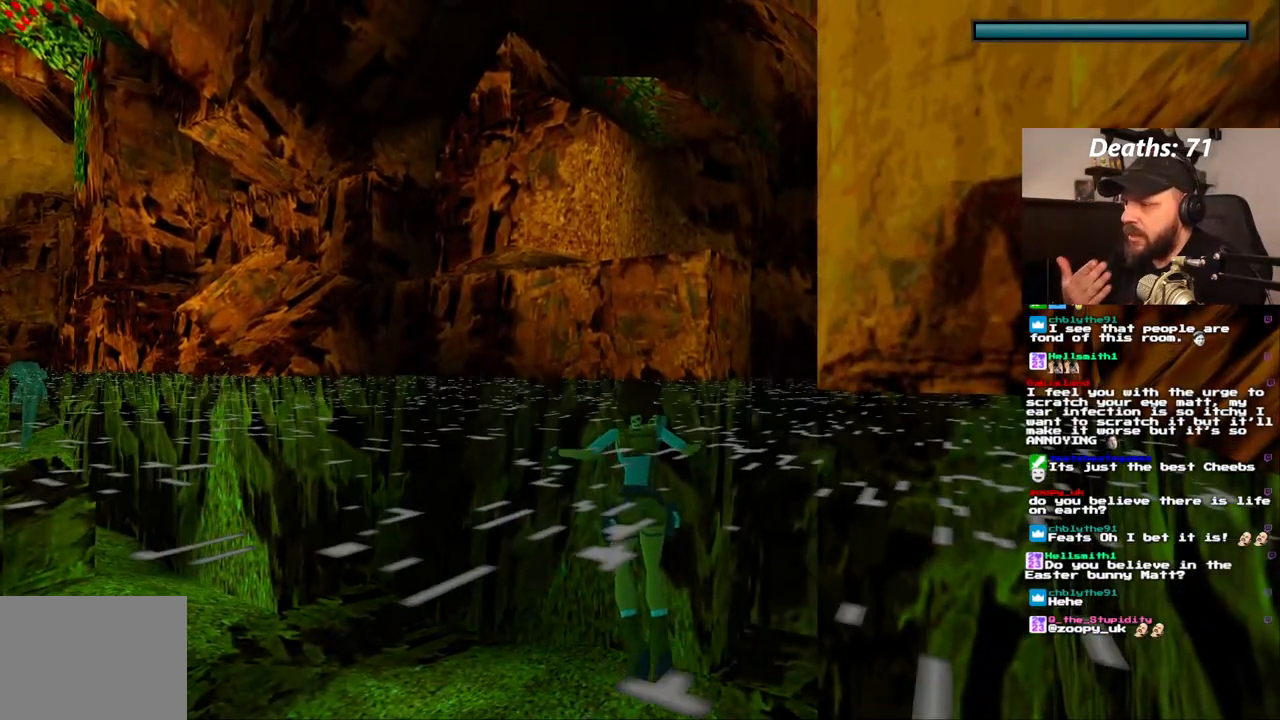
Gameplay with a controller (PlayStation layout); each line is a JSON object with the inputs held at the frame after it (dt_ms = milliseconds from this image to that frame). "events" lists button and stick changes between this image and that frame as [ms after this image, input, new state], when the widget could be followed in between. Not read: L3 R3.
{"dt_ms": 500, "buttons": ["L1"], "left_stick": "center", "right_stick": "center", "events": []}
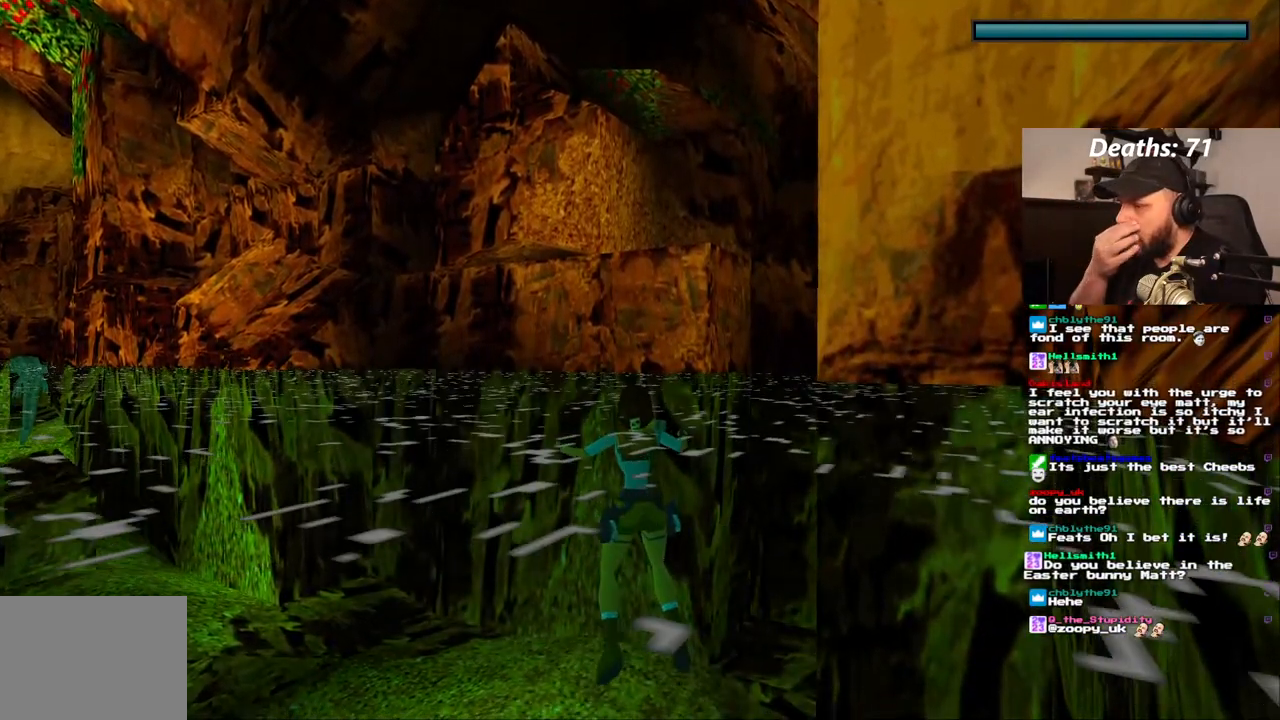
{"dt_ms": 500, "buttons": ["L1"], "left_stick": "center", "right_stick": "center", "events": []}
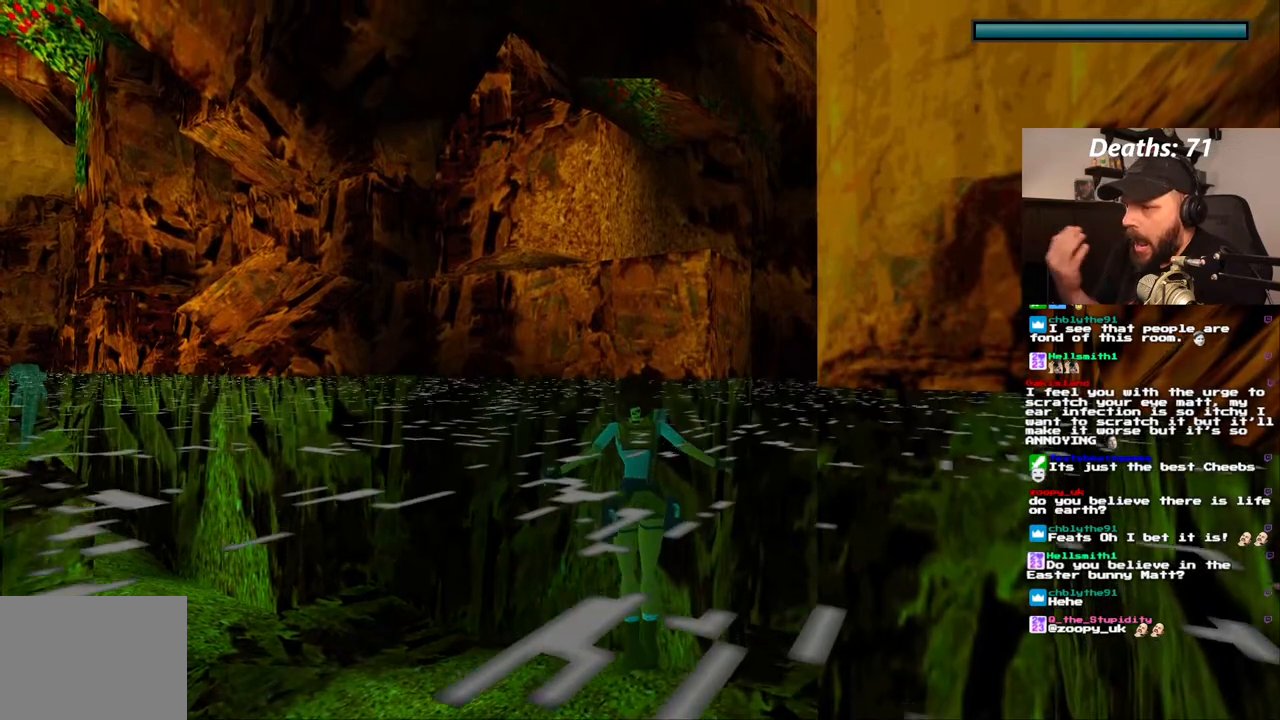
{"dt_ms": 500, "buttons": ["L1"], "left_stick": "center", "right_stick": "center", "events": []}
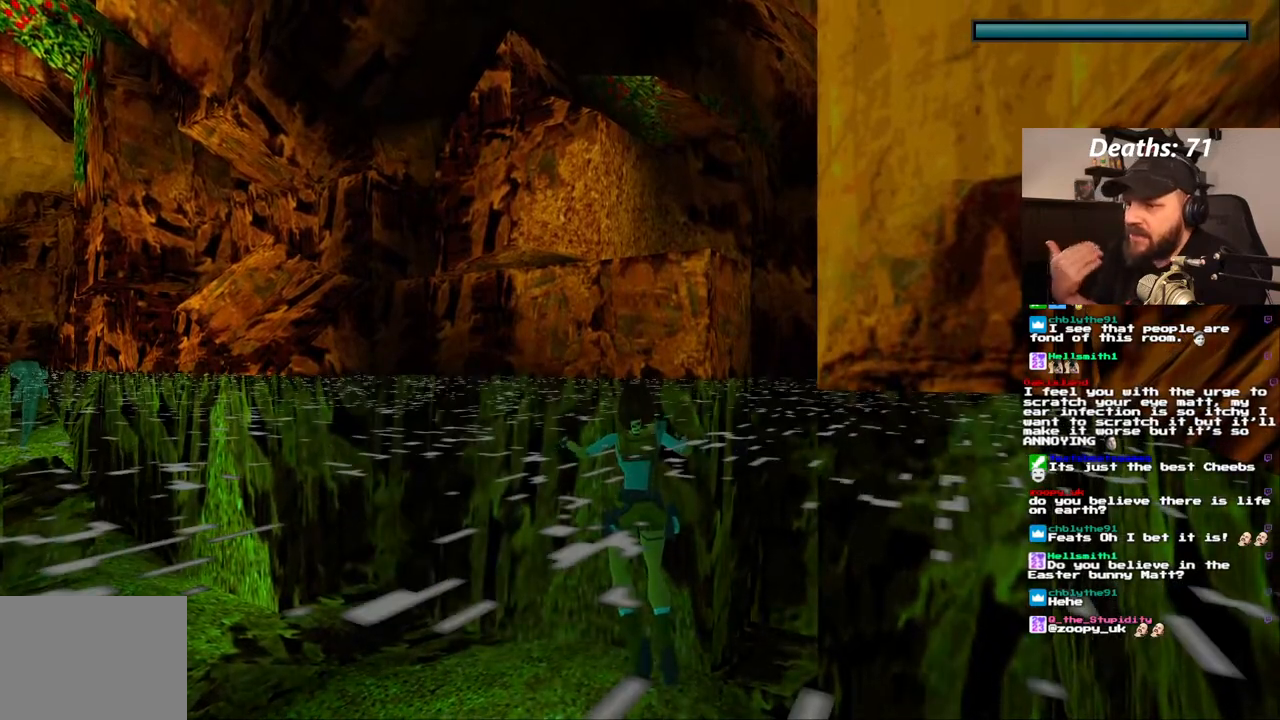
{"dt_ms": 500, "buttons": ["L1"], "left_stick": "center", "right_stick": "center", "events": []}
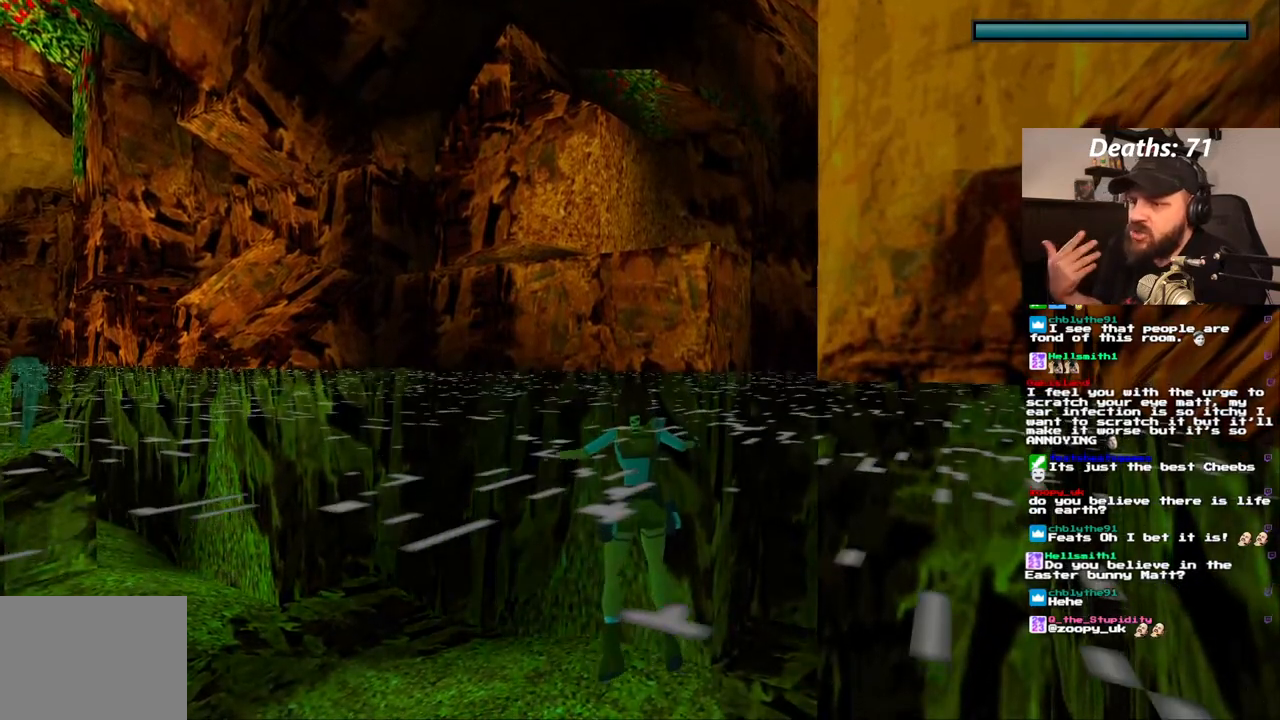
{"dt_ms": 500, "buttons": ["L1"], "left_stick": "center", "right_stick": "center", "events": []}
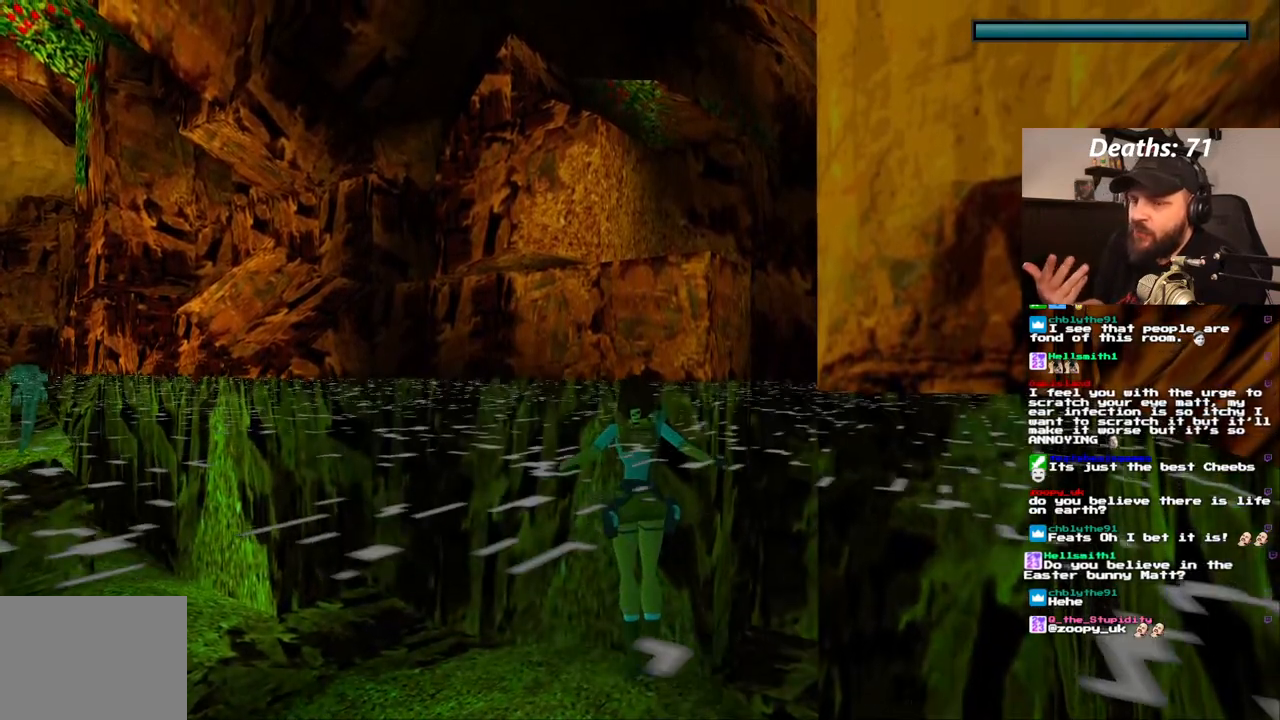
{"dt_ms": 500, "buttons": ["L1"], "left_stick": "center", "right_stick": "center", "events": []}
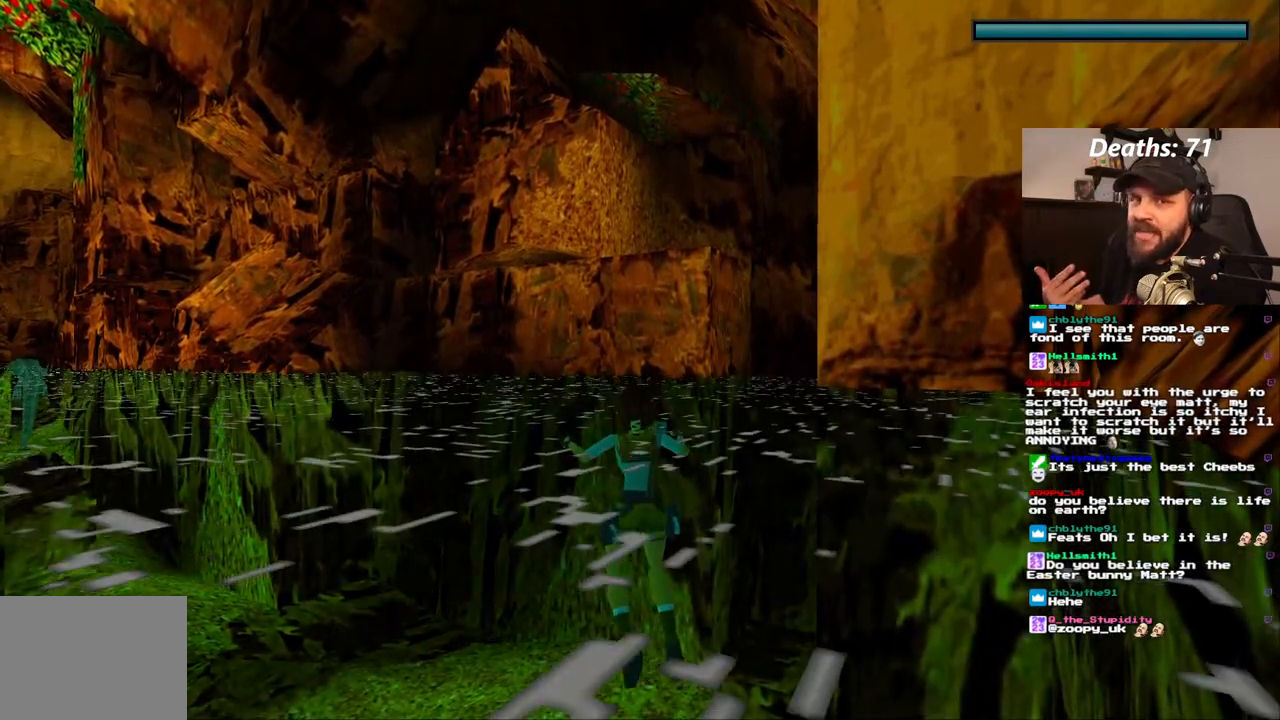
{"dt_ms": 500, "buttons": ["L1"], "left_stick": "center", "right_stick": "center", "events": []}
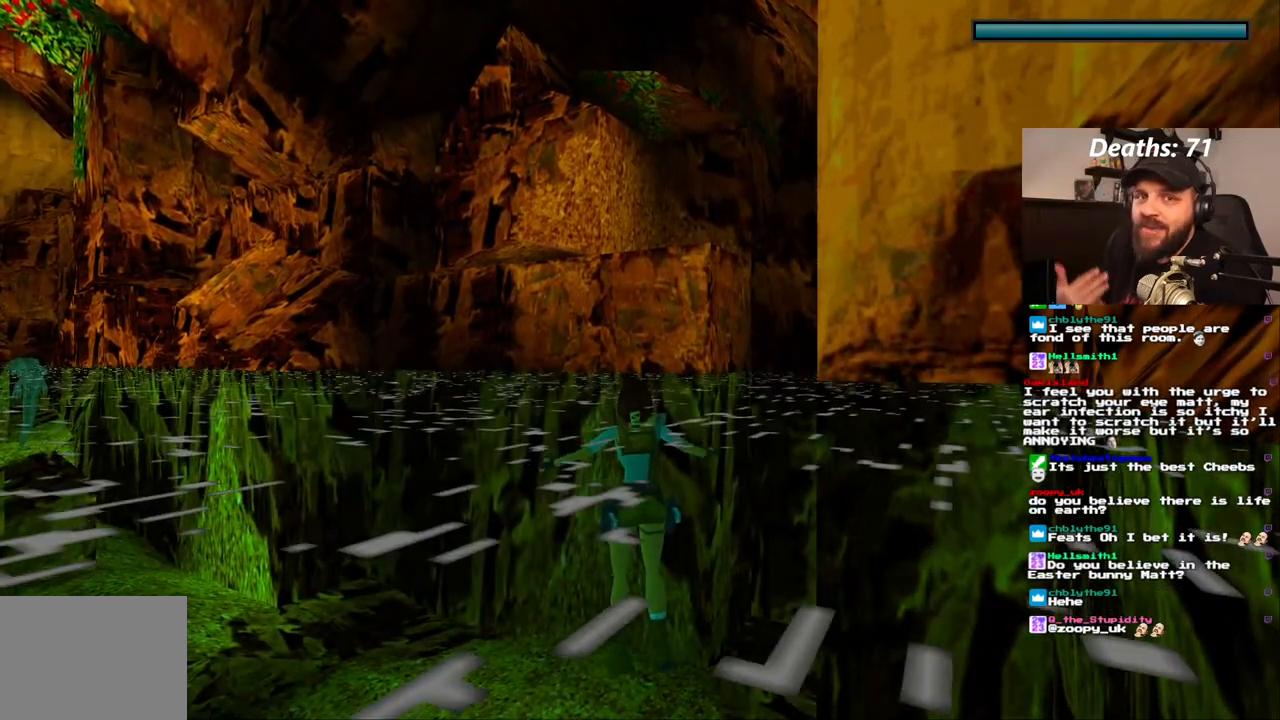
{"dt_ms": 500, "buttons": ["L1"], "left_stick": "center", "right_stick": "center", "events": []}
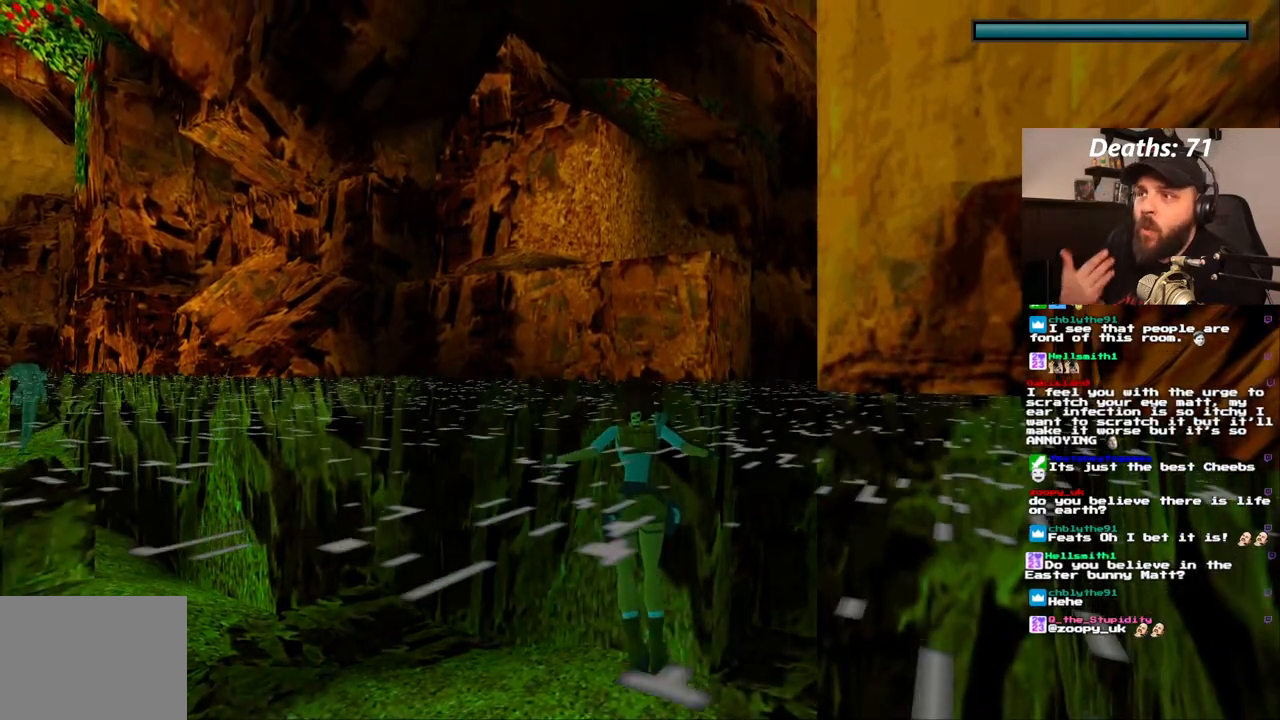
{"dt_ms": 500, "buttons": ["L1"], "left_stick": "center", "right_stick": "center", "events": []}
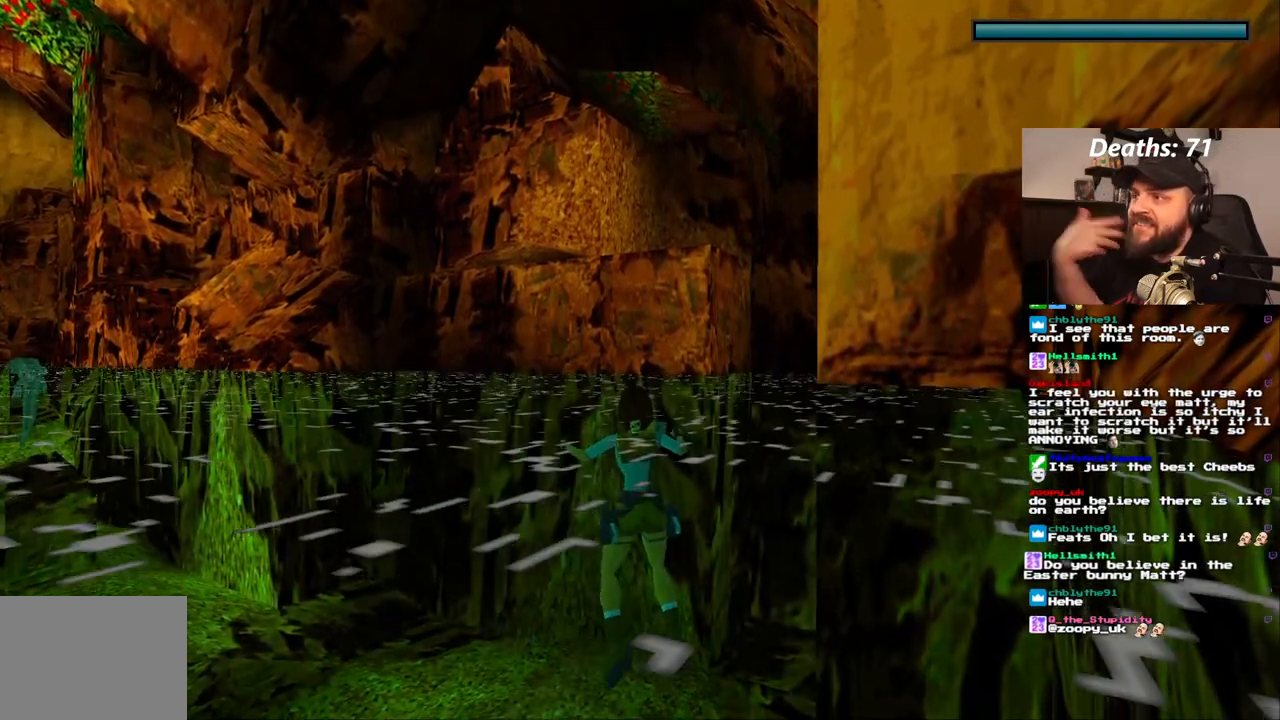
{"dt_ms": 500, "buttons": ["L1"], "left_stick": "center", "right_stick": "center", "events": []}
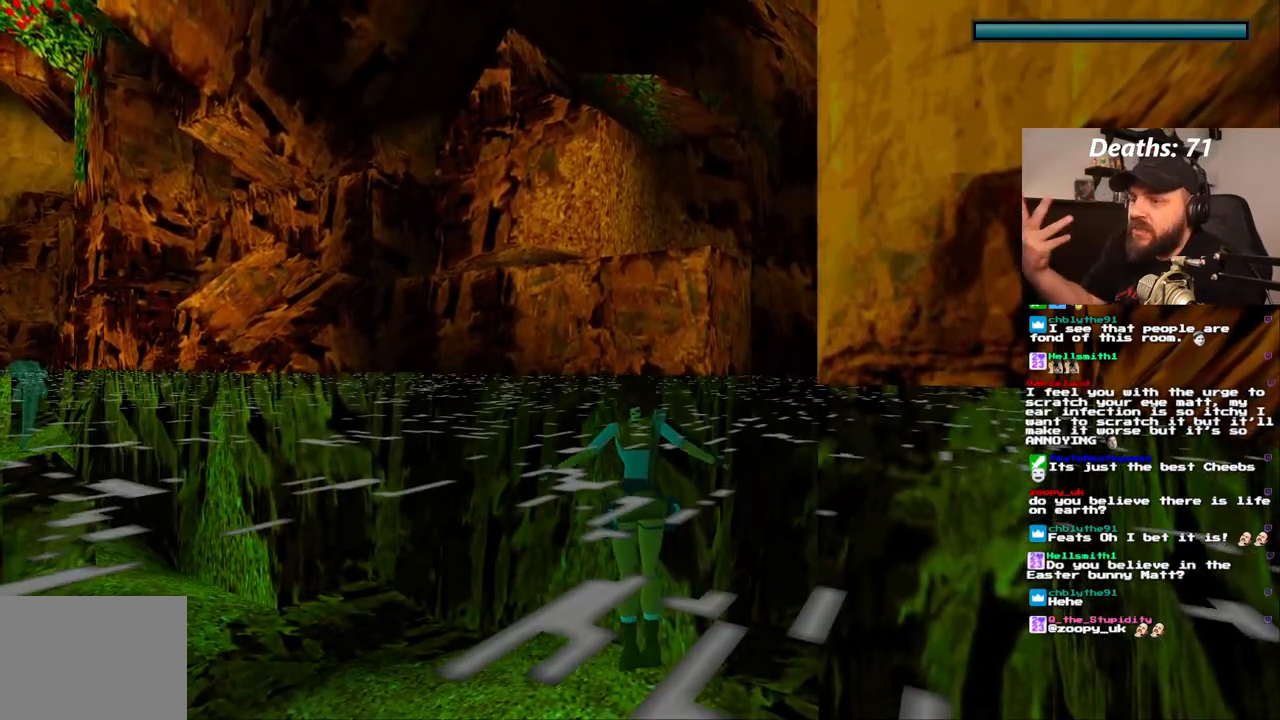
{"dt_ms": 500, "buttons": ["L1"], "left_stick": "center", "right_stick": "center", "events": []}
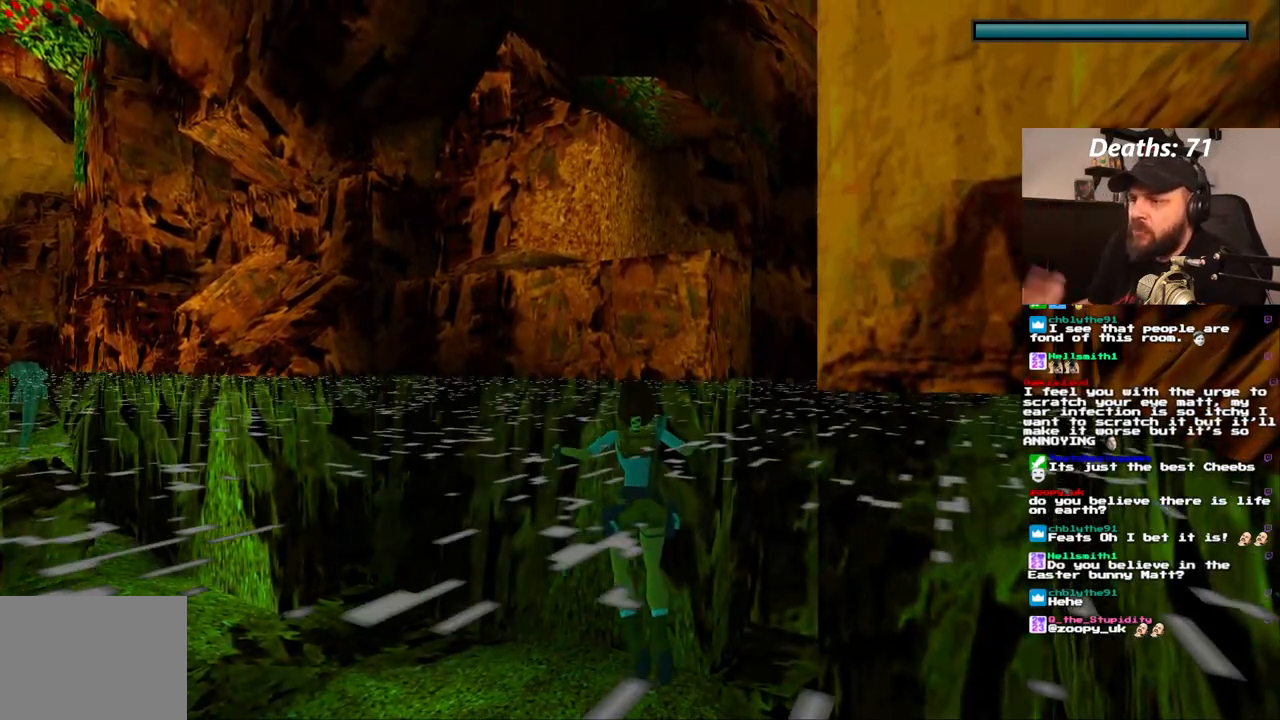
{"dt_ms": 500, "buttons": ["L1"], "left_stick": "center", "right_stick": "center", "events": []}
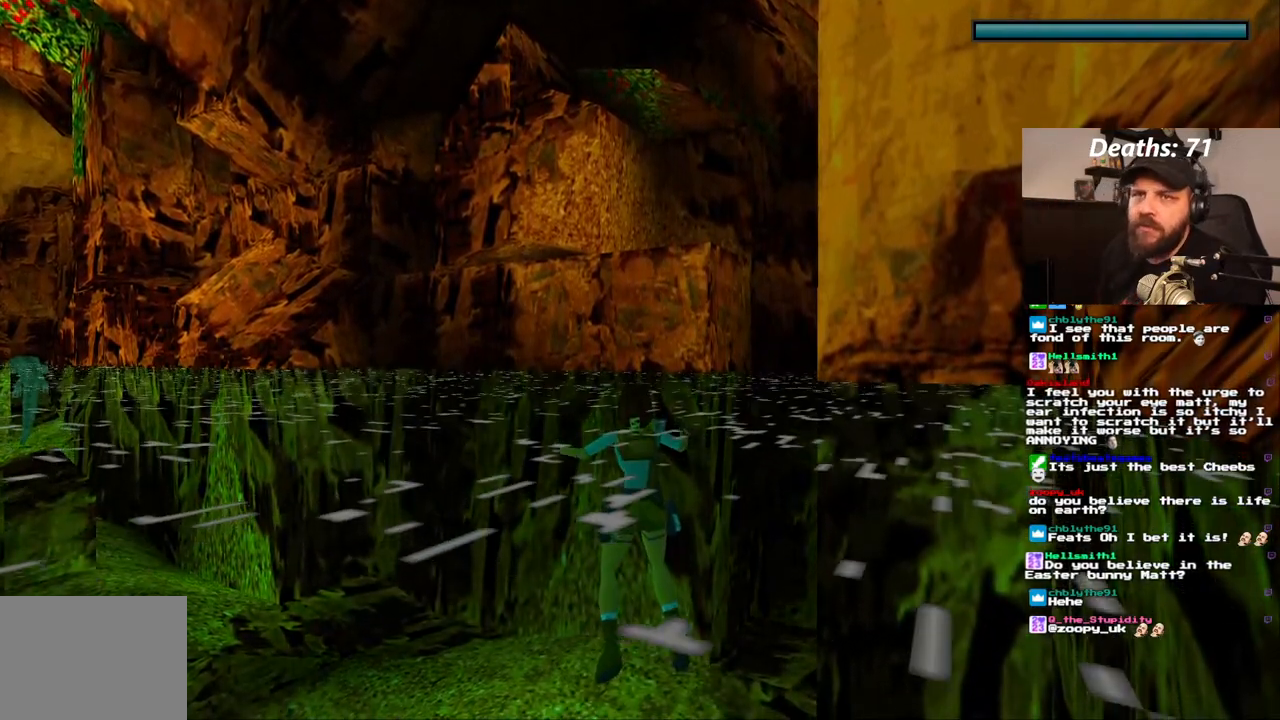
{"dt_ms": 500, "buttons": ["L1"], "left_stick": "center", "right_stick": "center", "events": []}
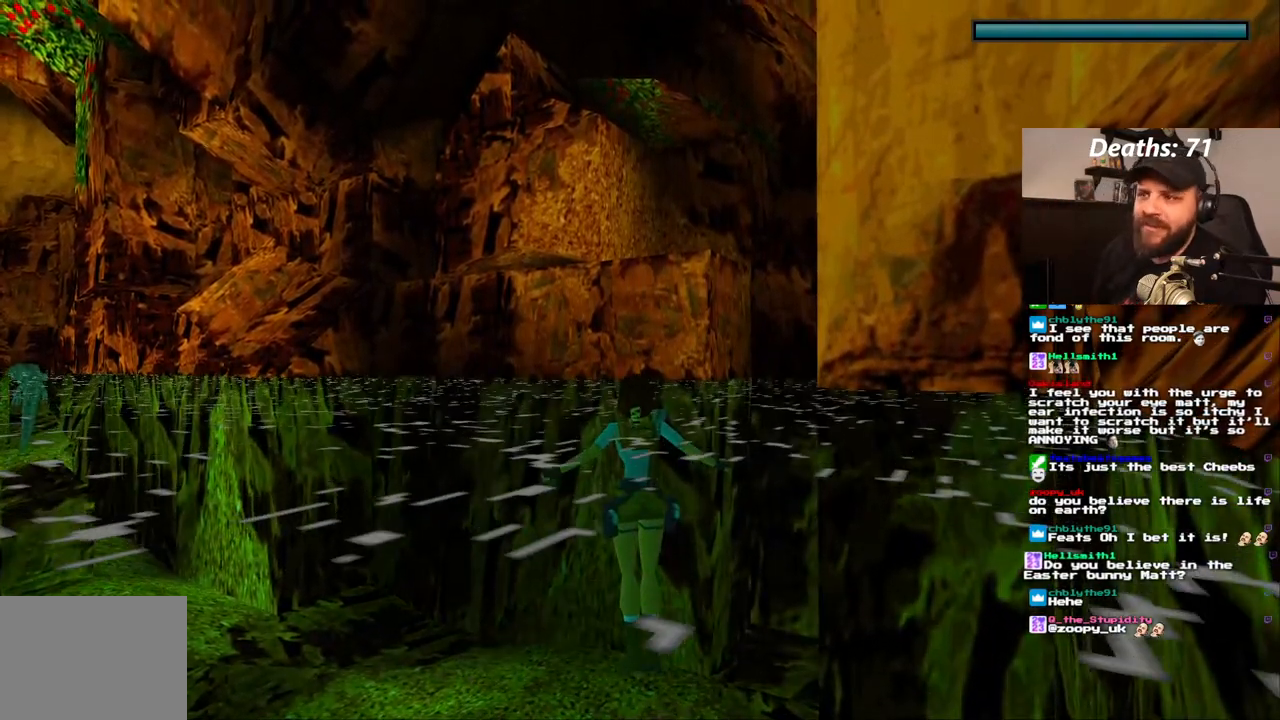
{"dt_ms": 500, "buttons": ["L1", "DPAD_RIGHT"], "left_stick": "center", "right_stick": "center", "events": [[400, "DPAD_RIGHT", "down"]]}
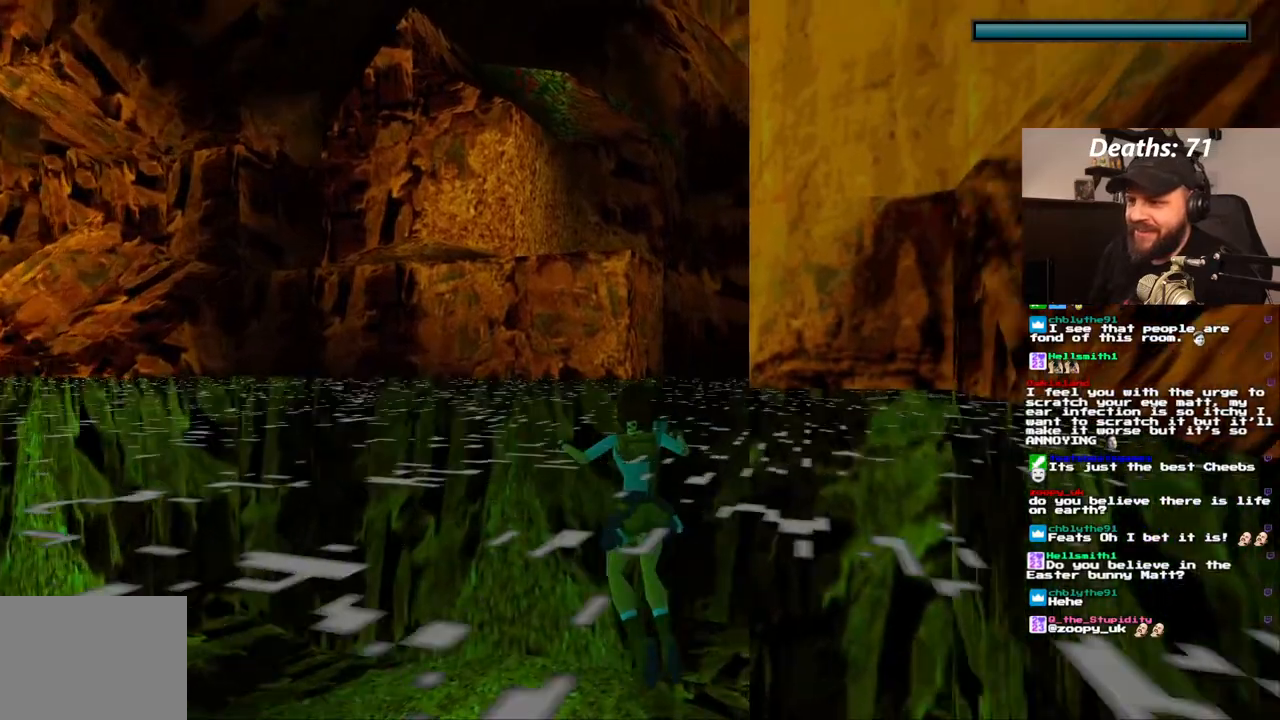
{"dt_ms": 500, "buttons": ["L1"], "left_stick": "center", "right_stick": "center", "events": [[100, "DPAD_RIGHT", "up"]]}
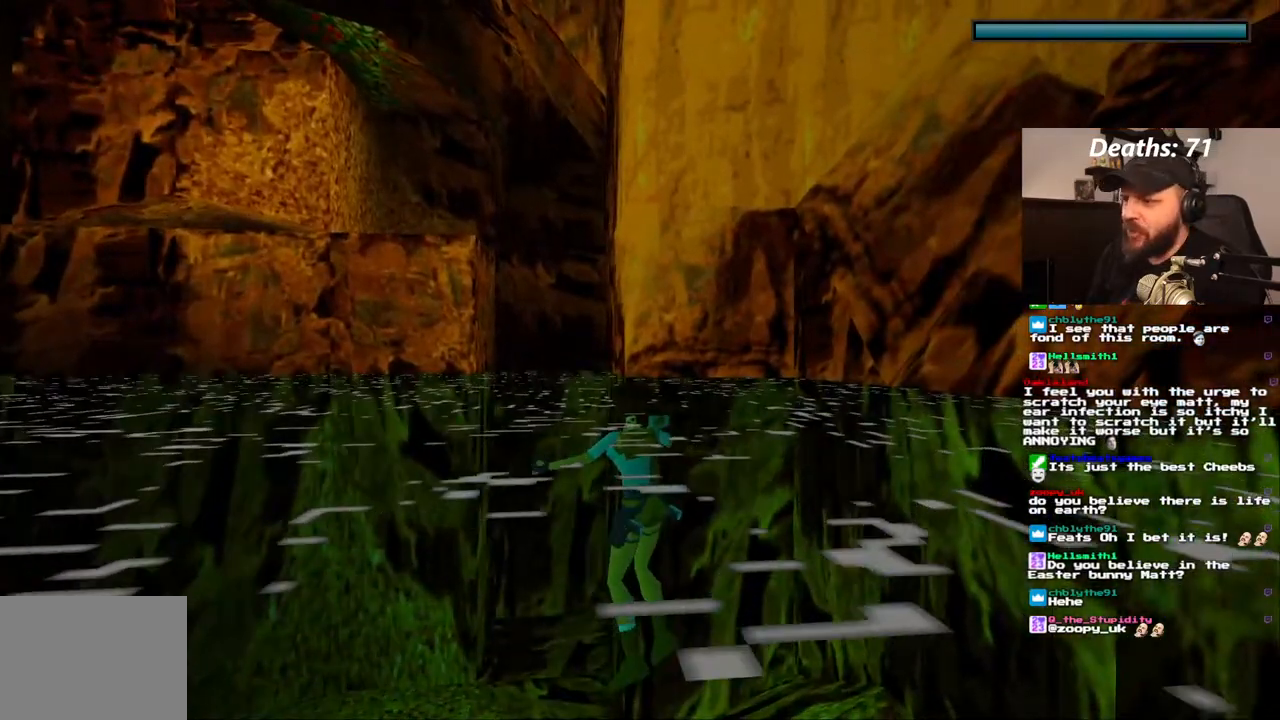
{"dt_ms": 1000, "buttons": ["L1"], "left_stick": "center", "right_stick": "center", "events": [[467, "L2", "down"], [533, "L2", "up"], [633, "R2", "down"], [683, "R2", "up"]]}
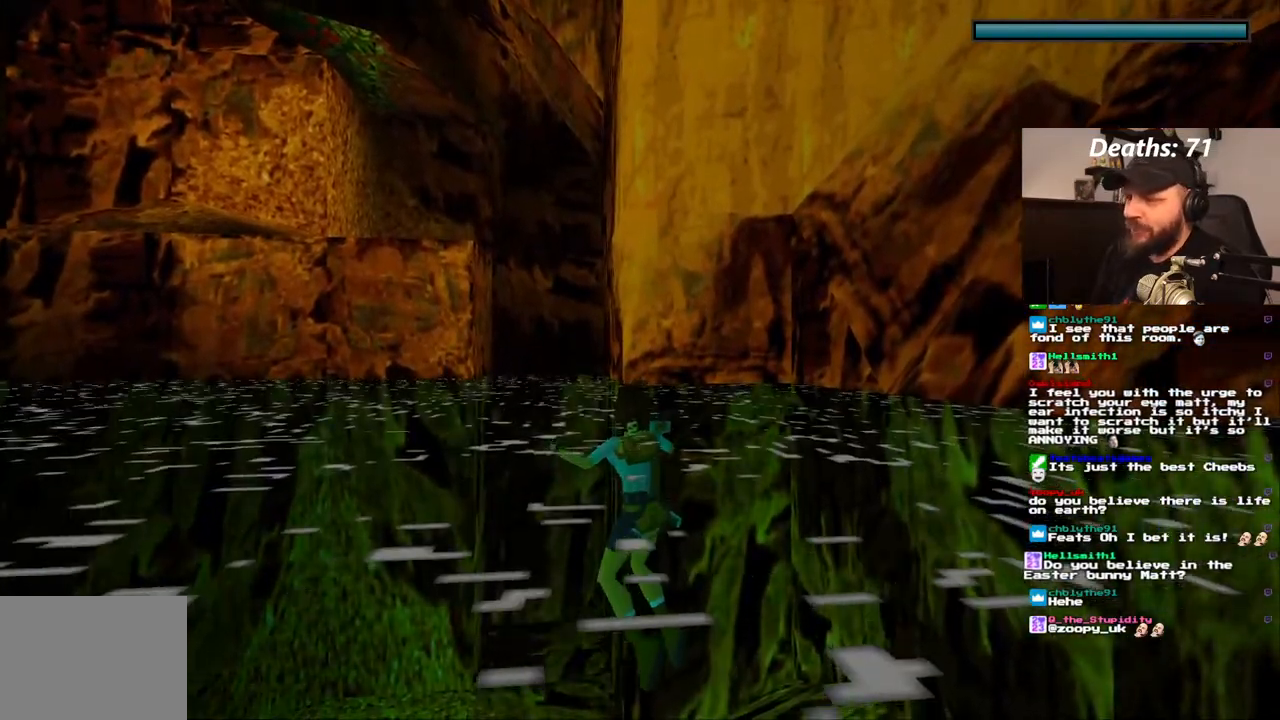
{"dt_ms": 500, "buttons": ["L1"], "left_stick": "center", "right_stick": "center", "events": [[33, "L2", "down"], [100, "L2", "up"], [233, "R2", "down"], [300, "R2", "up"]]}
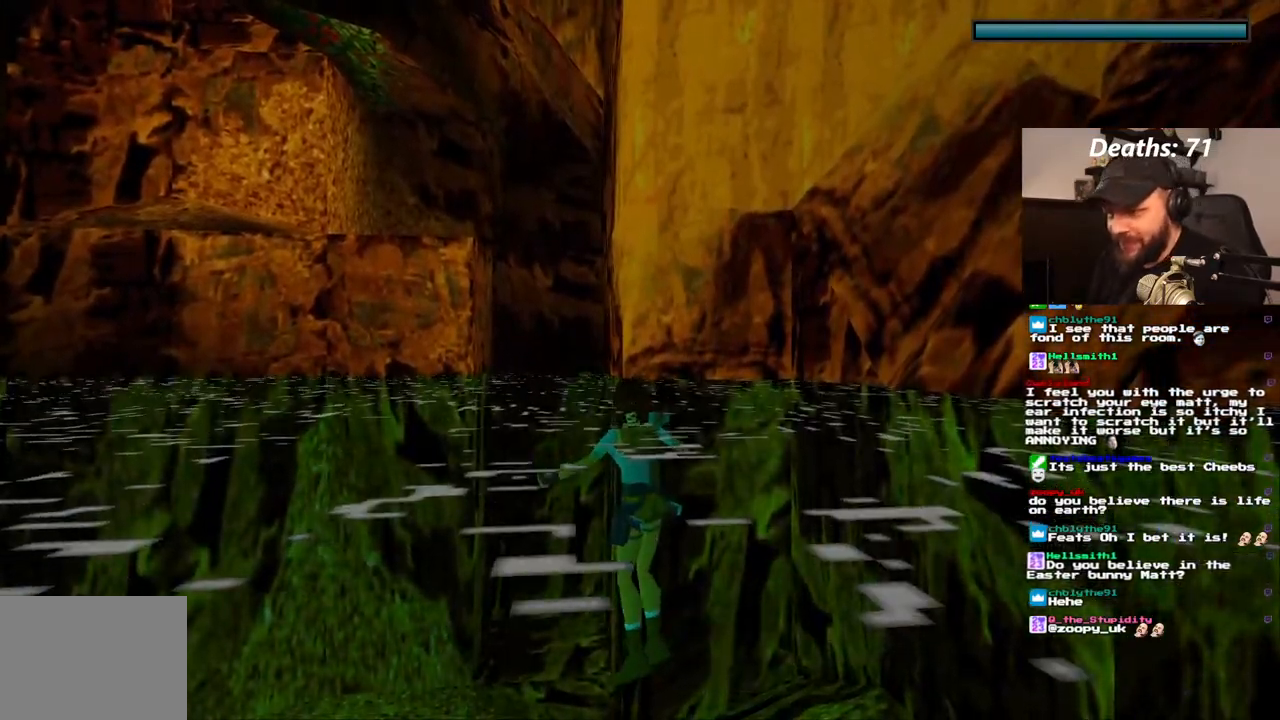
{"dt_ms": 500, "buttons": ["DPAD_UP"], "left_stick": "center", "right_stick": "center", "events": [[133, "L1", "up"], [200, "DPAD_UP", "down"]]}
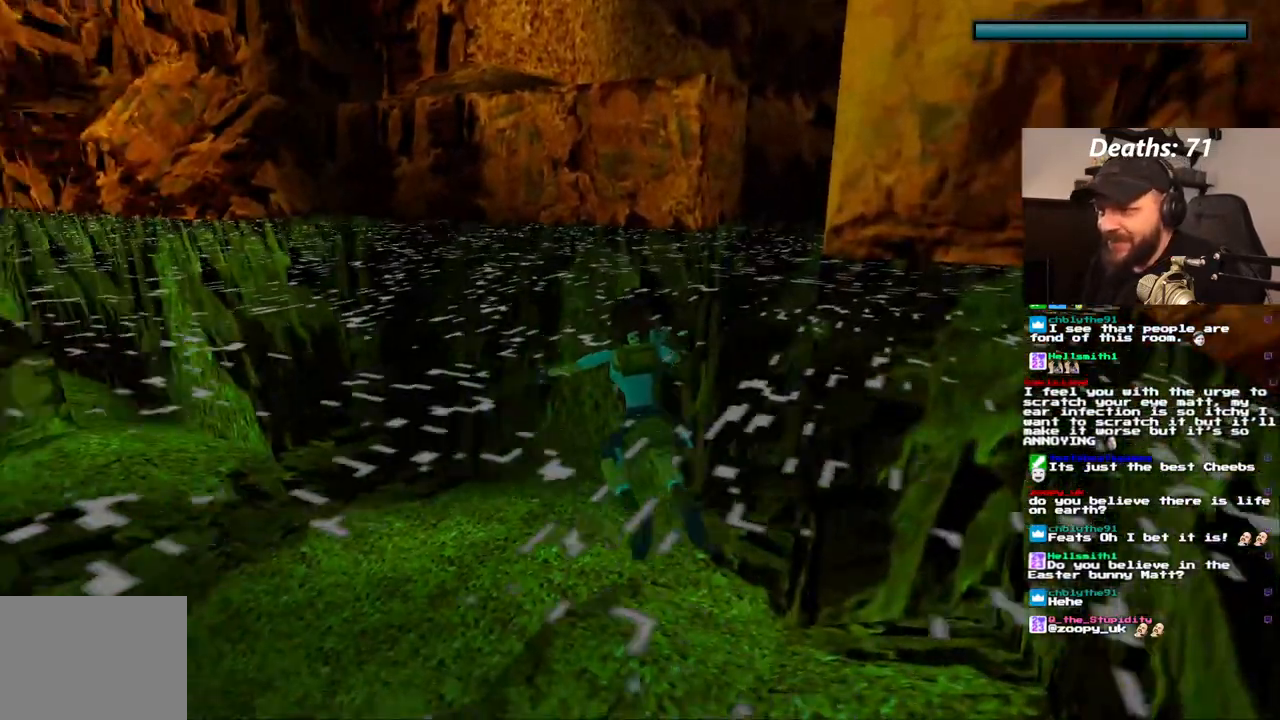
{"dt_ms": 500, "buttons": ["DPAD_UP"], "left_stick": "center", "right_stick": "center", "events": []}
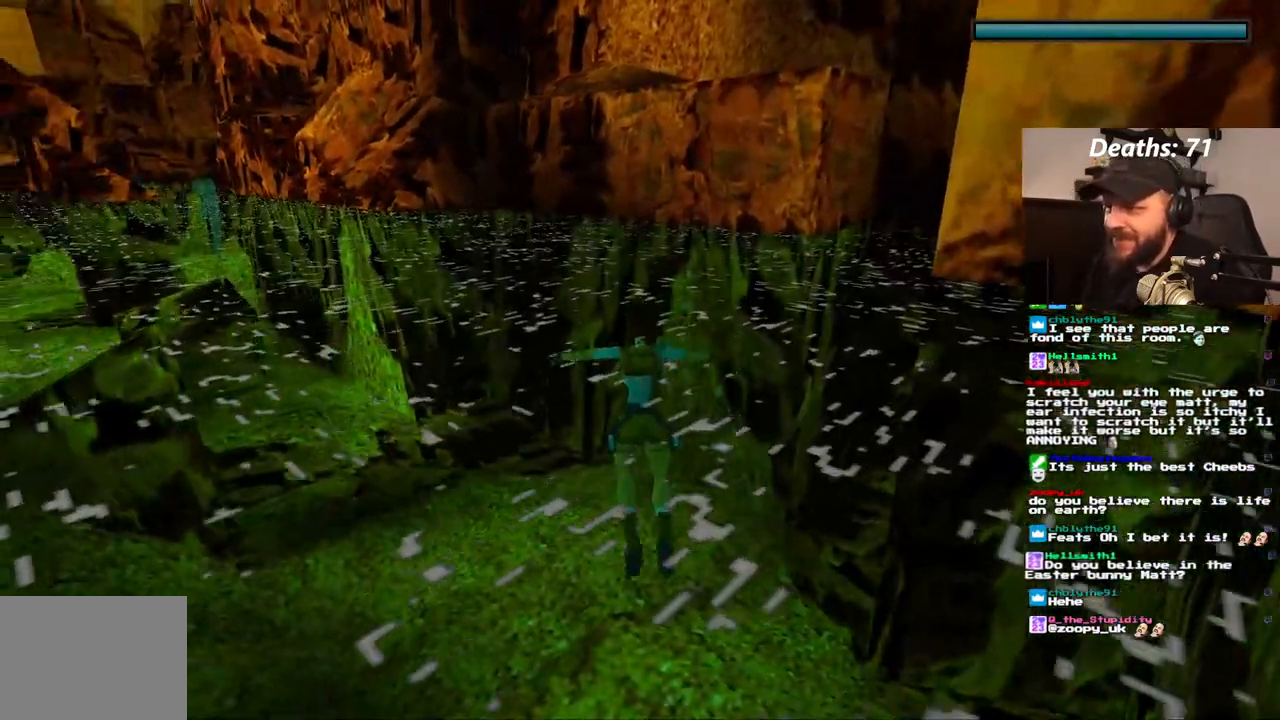
{"dt_ms": 500, "buttons": ["DPAD_UP"], "left_stick": "center", "right_stick": "center", "events": []}
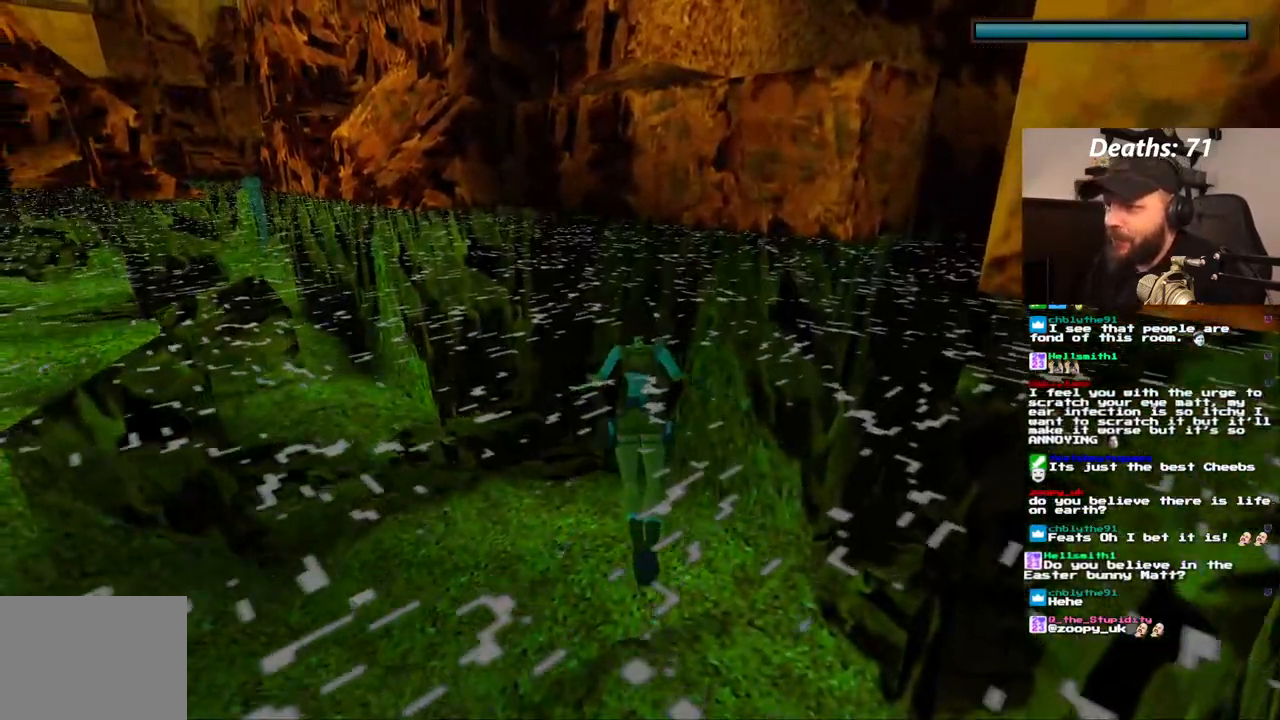
{"dt_ms": 500, "buttons": ["DPAD_UP"], "left_stick": "center", "right_stick": "center", "events": []}
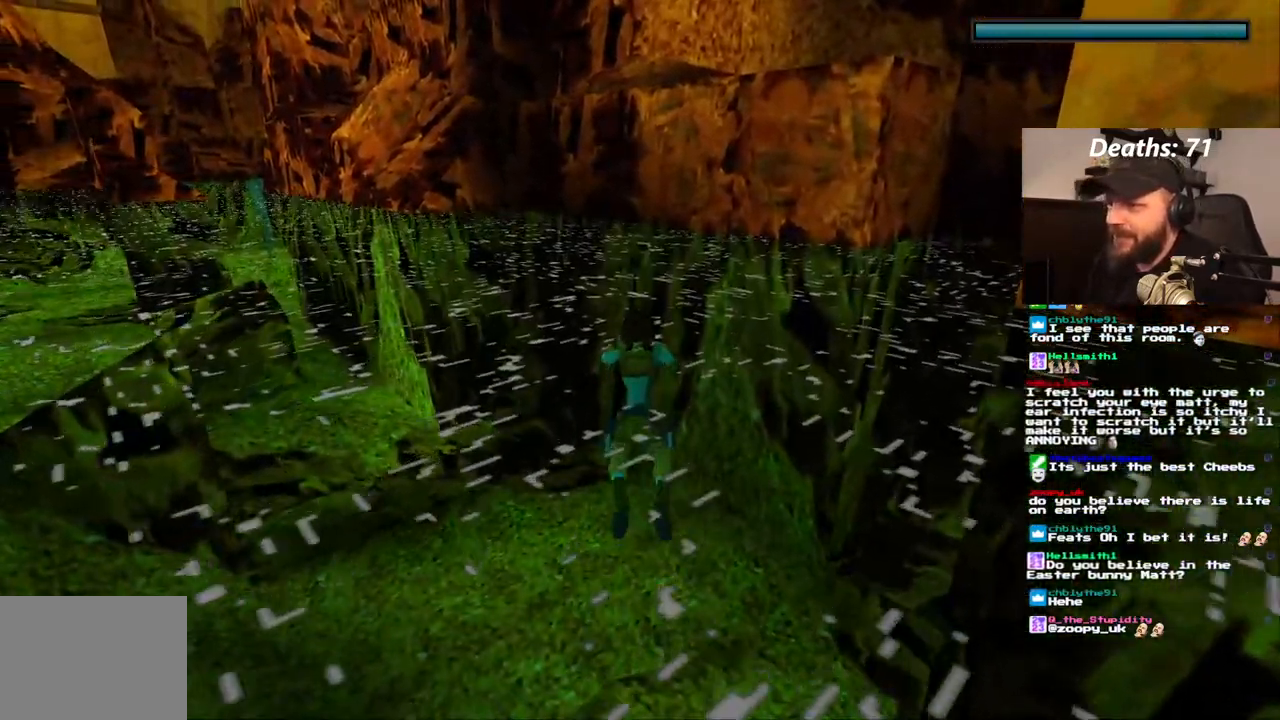
{"dt_ms": 500, "buttons": ["DPAD_UP"], "left_stick": "center", "right_stick": "center", "events": []}
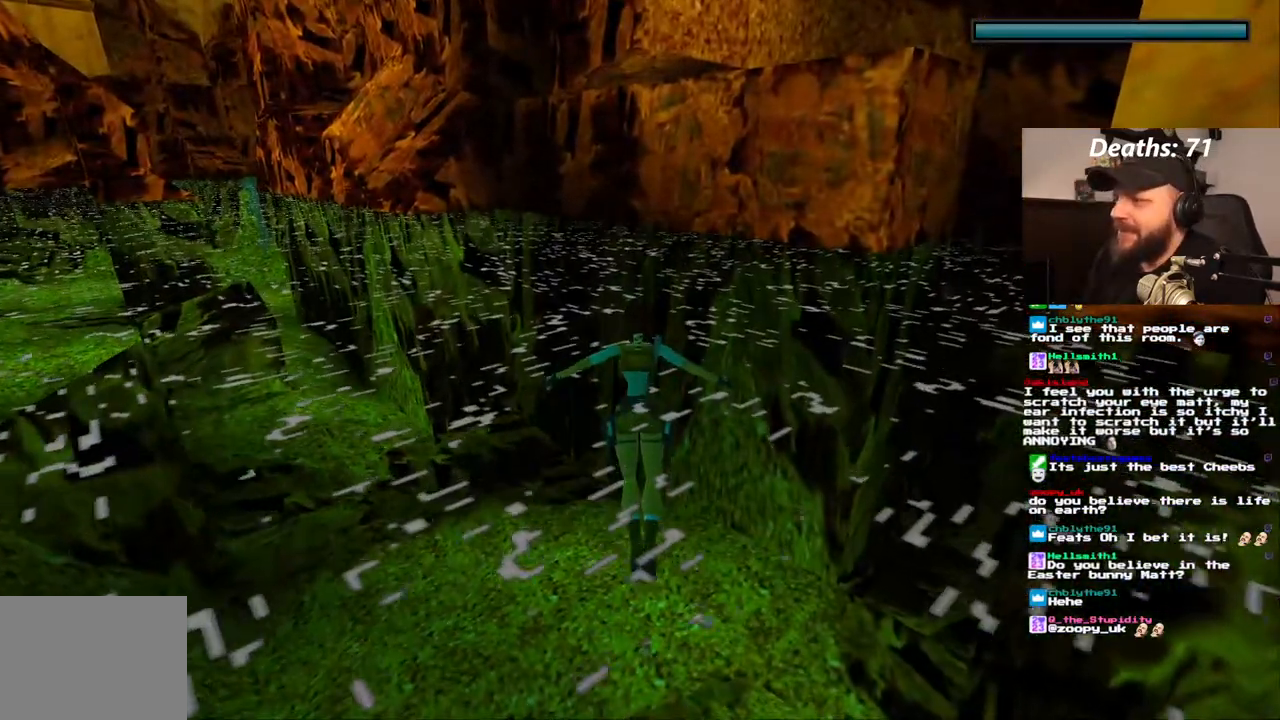
{"dt_ms": 500, "buttons": ["DPAD_UP"], "left_stick": "center", "right_stick": "center", "events": []}
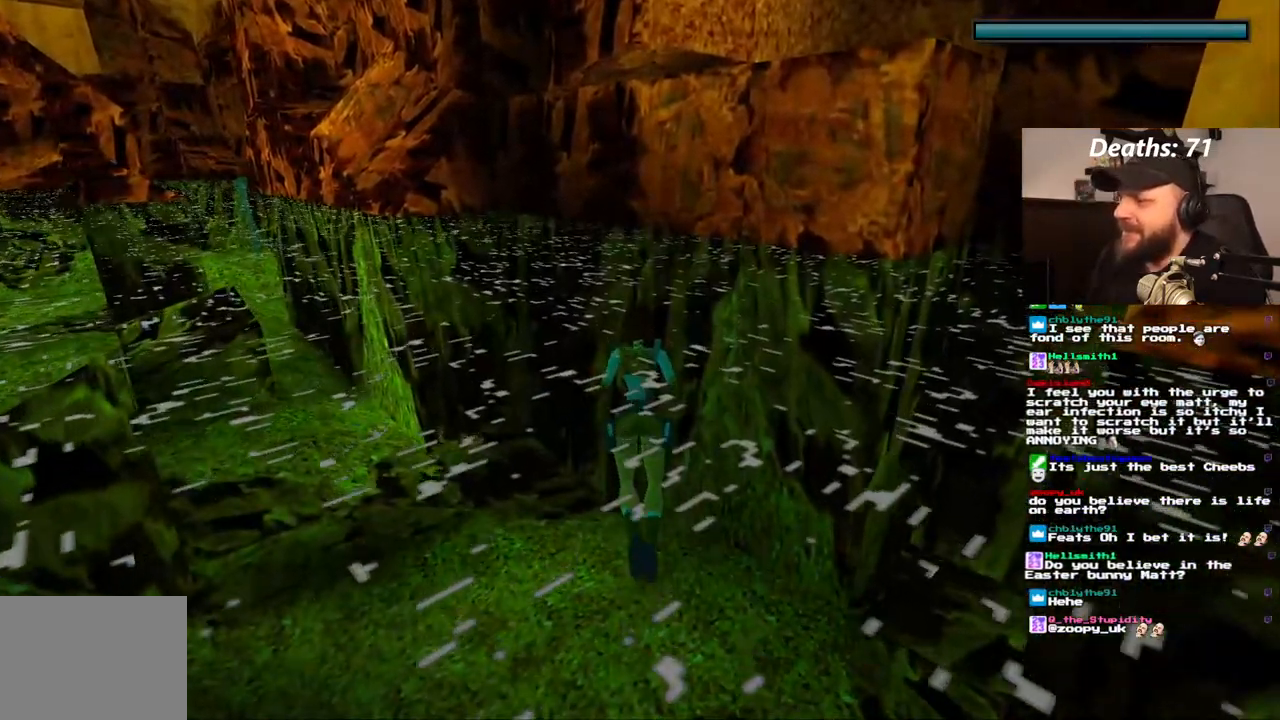
{"dt_ms": 500, "buttons": ["DPAD_UP", "DPAD_RIGHT"], "left_stick": "center", "right_stick": "center", "events": [[500, "DPAD_RIGHT", "down"]]}
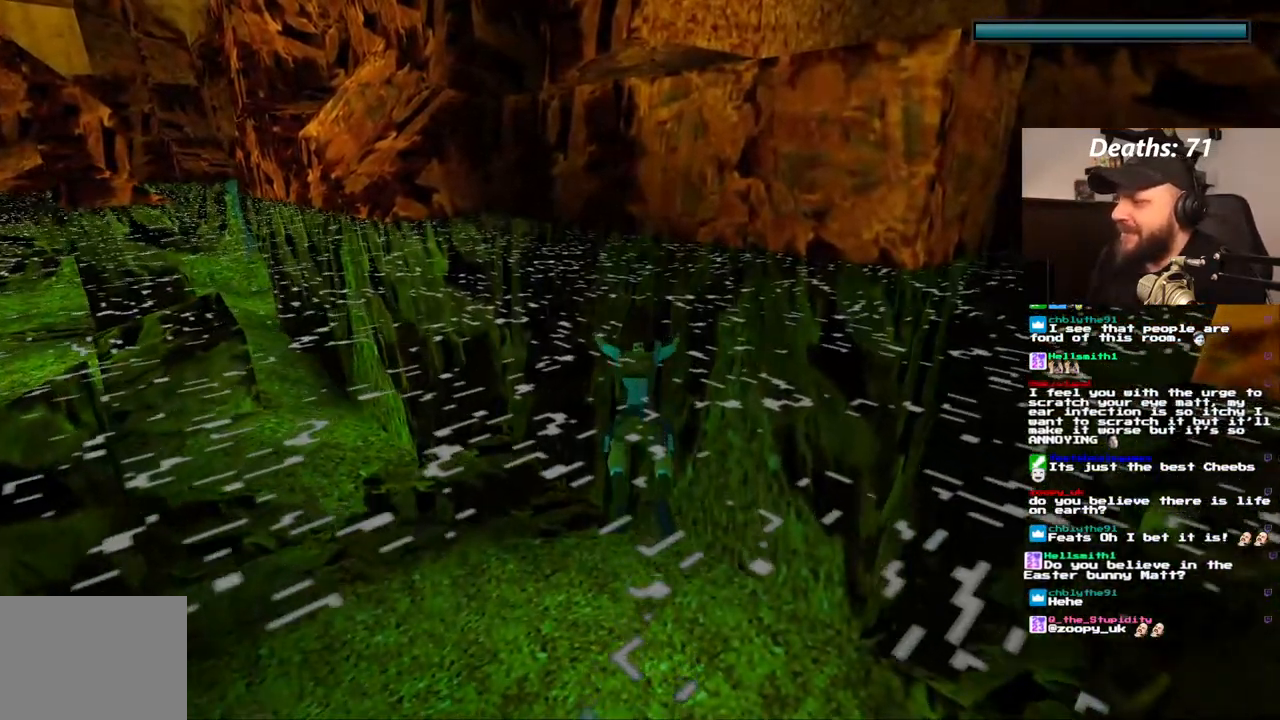
{"dt_ms": 1000, "buttons": ["L1"], "left_stick": "center", "right_stick": "center", "events": [[383, "DPAD_UP", "up"], [483, "DPAD_RIGHT", "up"], [967, "L1", "down"]]}
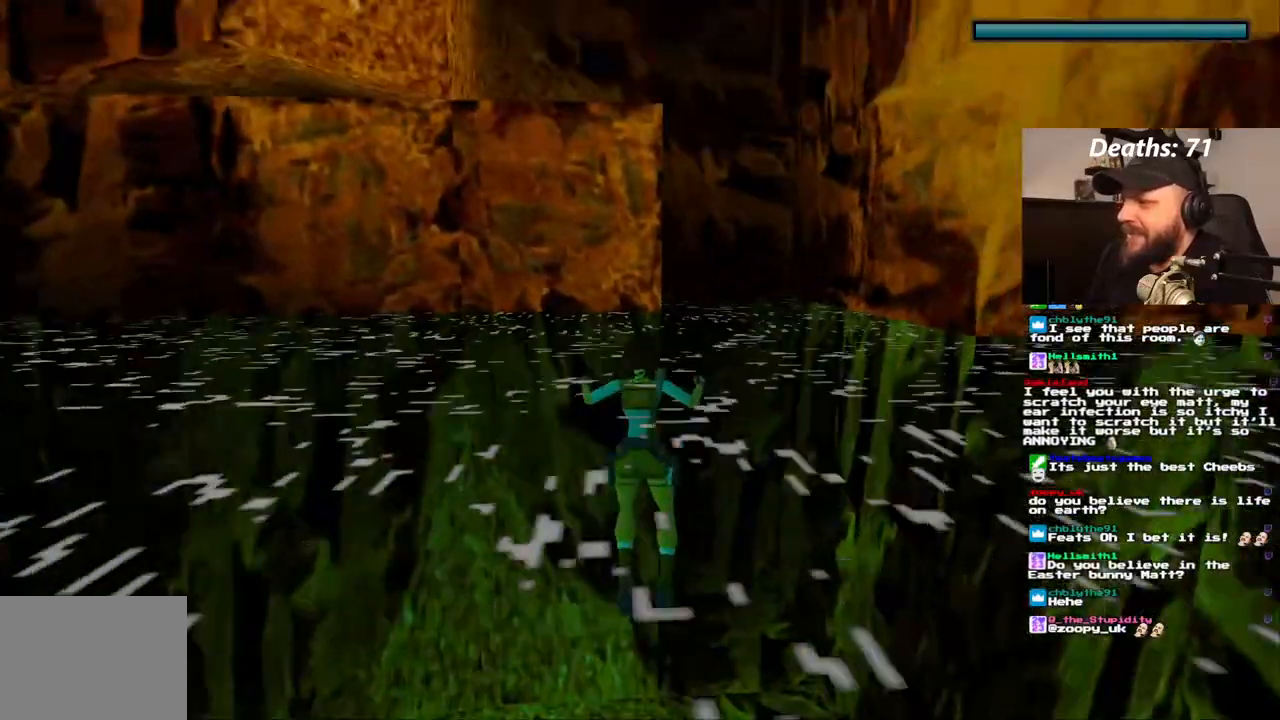
{"dt_ms": 500, "buttons": ["L1"], "left_stick": "center", "right_stick": "center"}
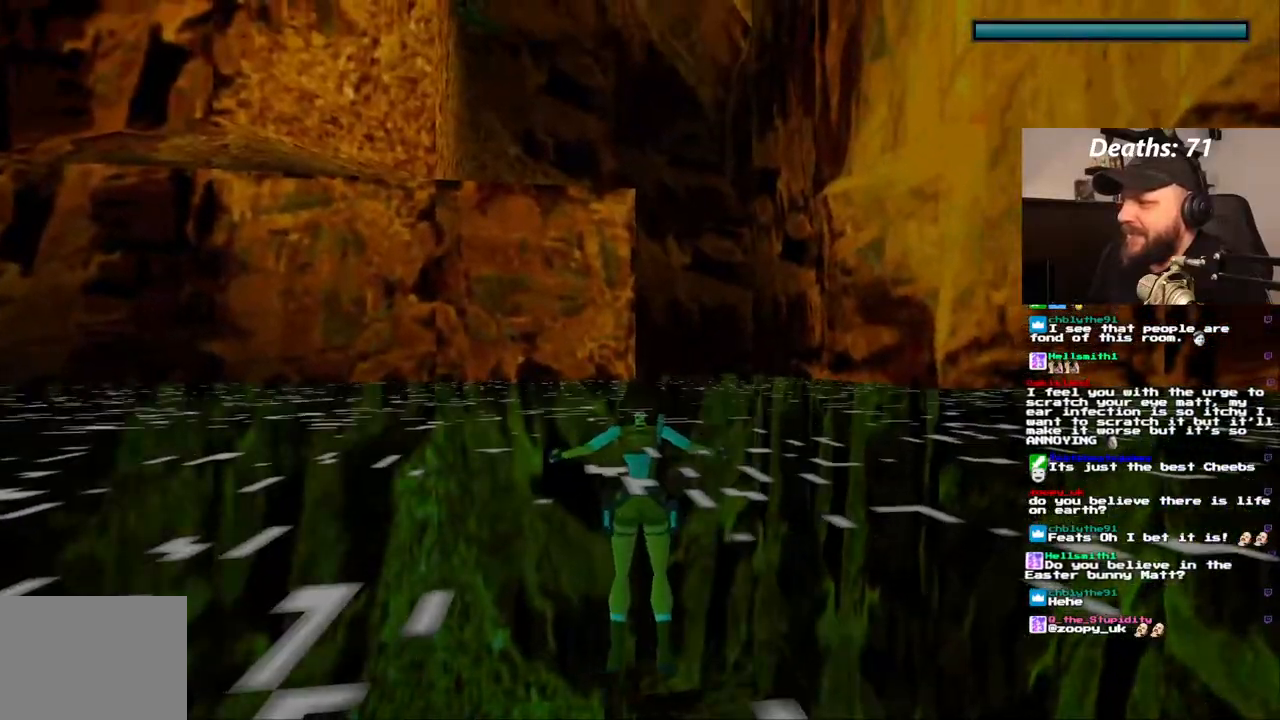
{"dt_ms": 500, "buttons": ["L1", "DPAD_RIGHT"], "left_stick": "center", "right_stick": "center"}
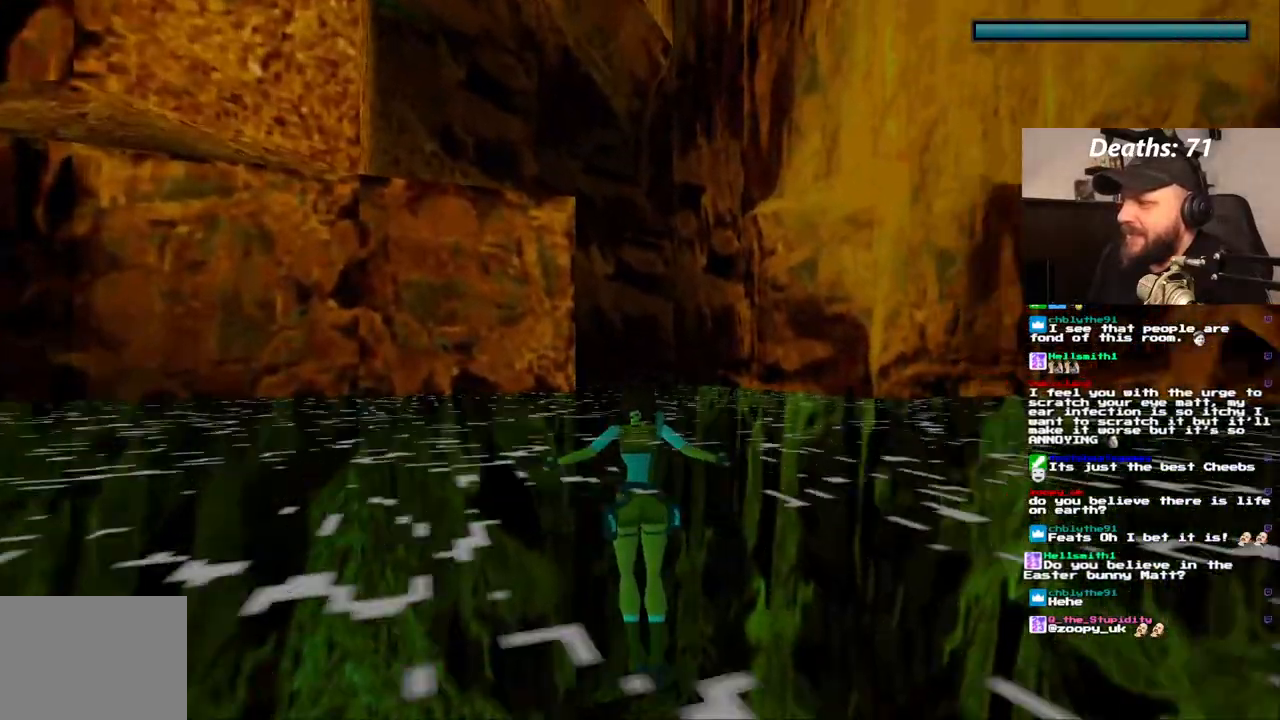
{"dt_ms": 500, "buttons": [], "left_stick": "center", "right_stick": "center", "events": [[100, "DPAD_RIGHT", "up"], [467, "L1", "up"]]}
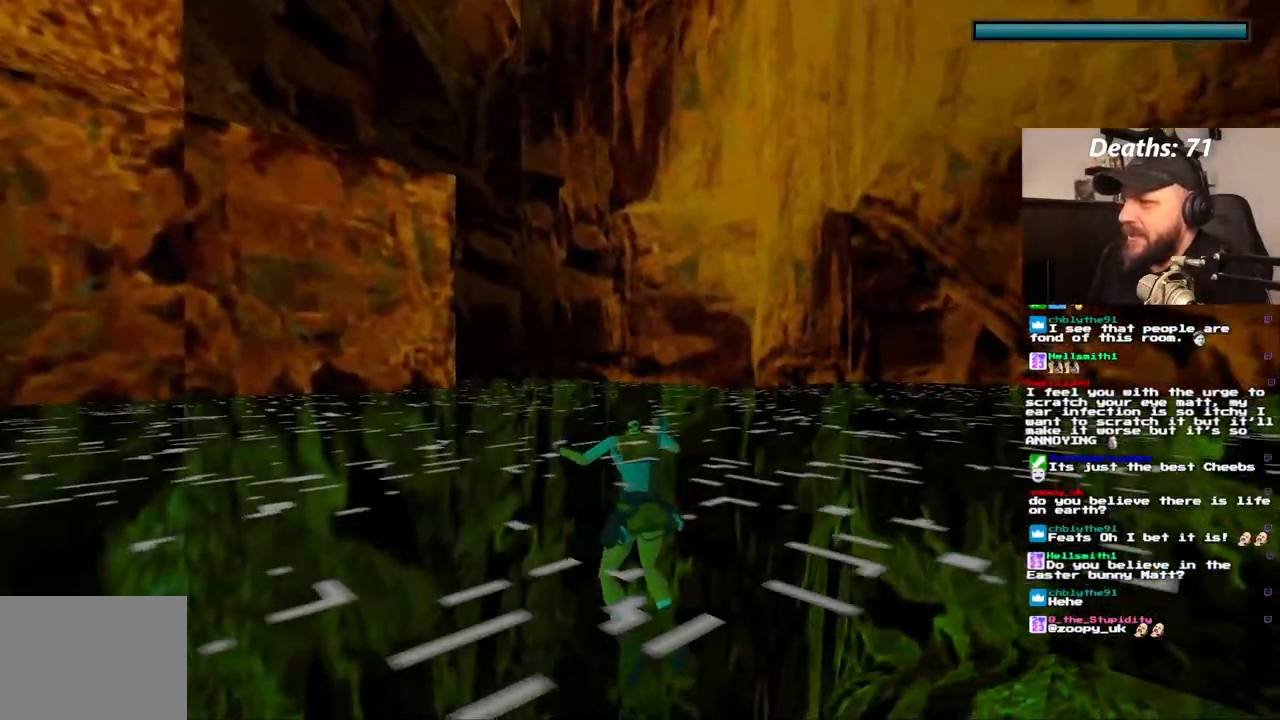
{"dt_ms": 500, "buttons": ["L1"], "left_stick": "center", "right_stick": "center", "events": [[17, "DPAD_LEFT", "down"], [33, "L1", "down"], [67, "DPAD_LEFT", "up"], [167, "DPAD_DOWN", "down"], [283, "DPAD_DOWN", "up"]]}
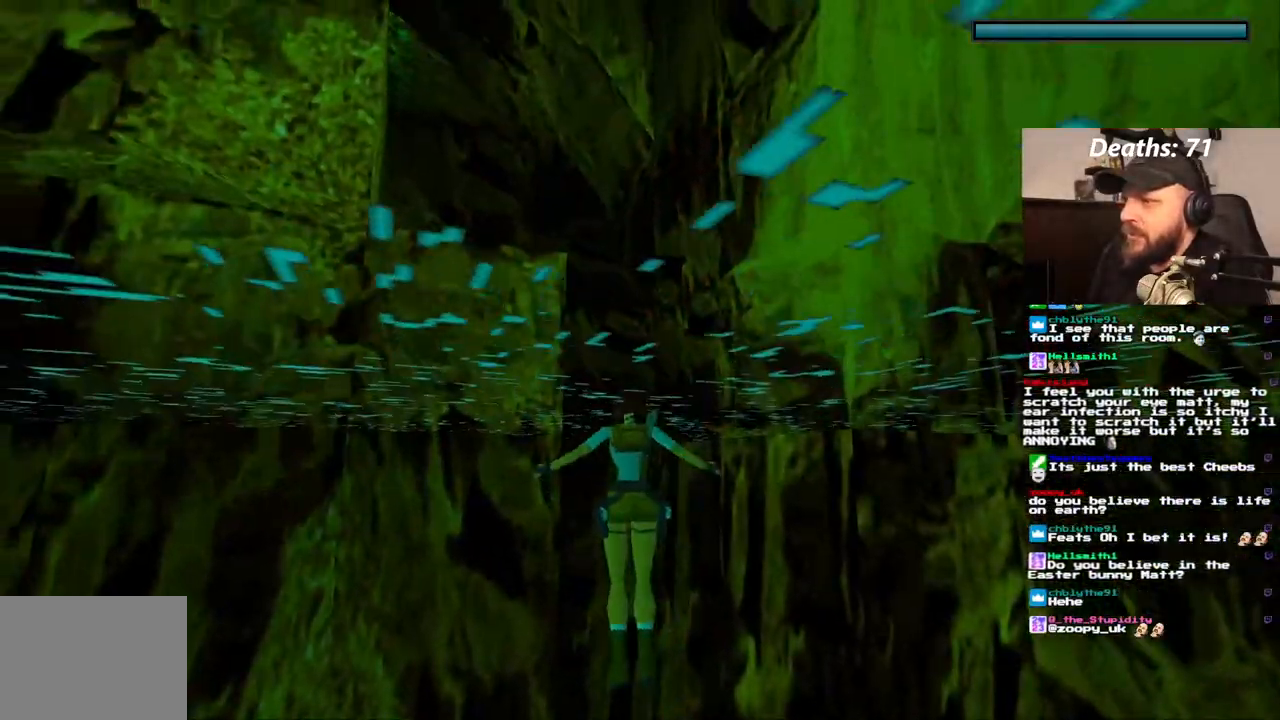
{"dt_ms": 500, "buttons": ["L1"], "left_stick": "center", "right_stick": "center", "events": [[183, "DPAD_LEFT", "down"], [400, "DPAD_LEFT", "up"]]}
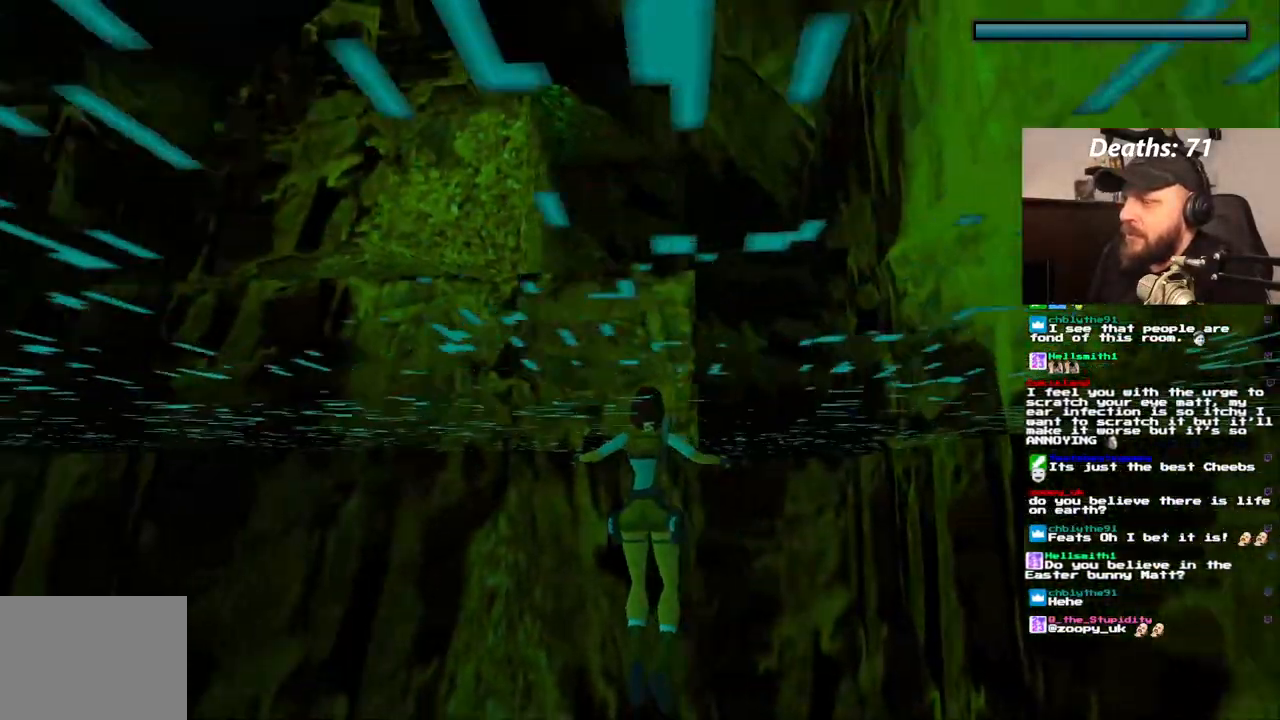
{"dt_ms": 500, "buttons": ["L1"], "left_stick": "center", "right_stick": "center", "events": [[150, "DPAD_UP", "down"], [333, "DPAD_UP", "up"]]}